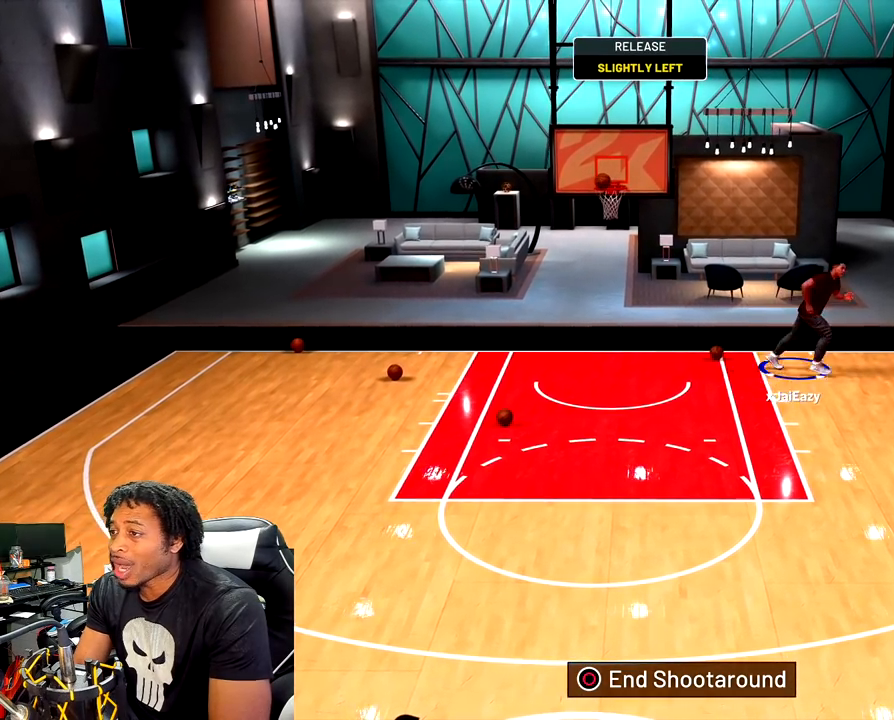
Gameplay with a controller (PlayStation layout); each line is a JSON object with the inputs held at the frame after it. "events" lists button and stick changes between this image and that frame as [ms after this image, input, new state], when the widget could be followed in between.
{"buttons": [], "left_stick": "down", "right_stick": "center", "events": [[283, "left_stick", "down-right"], [333, "R2", "up"], [433, "left_stick", "down"]]}
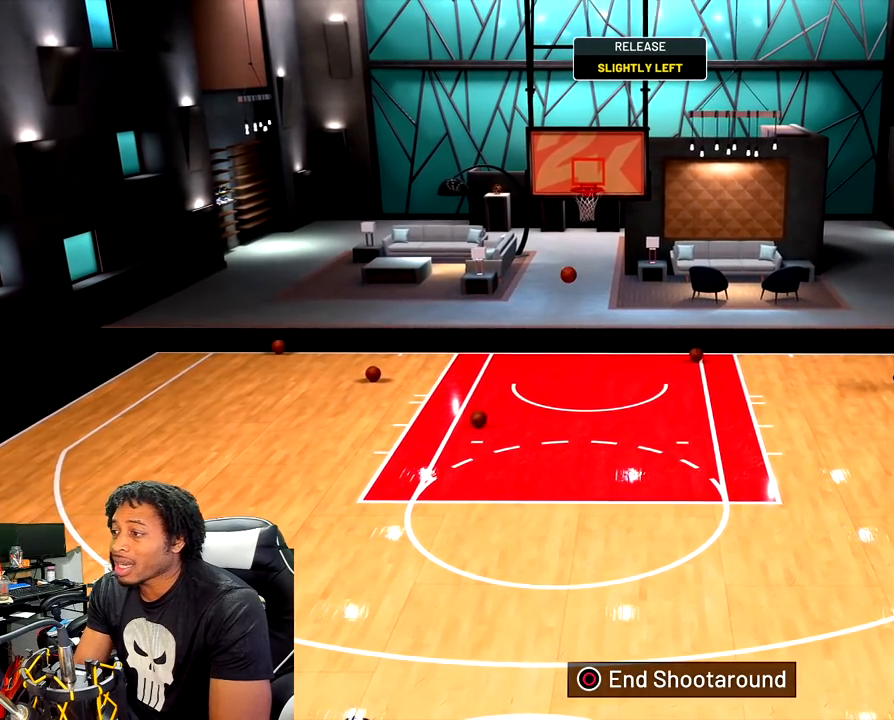
{"buttons": ["R2"], "left_stick": "left", "right_stick": "center", "events": [[167, "left_stick", "down-left"], [400, "R2", "down"], [417, "left_stick", "left"]]}
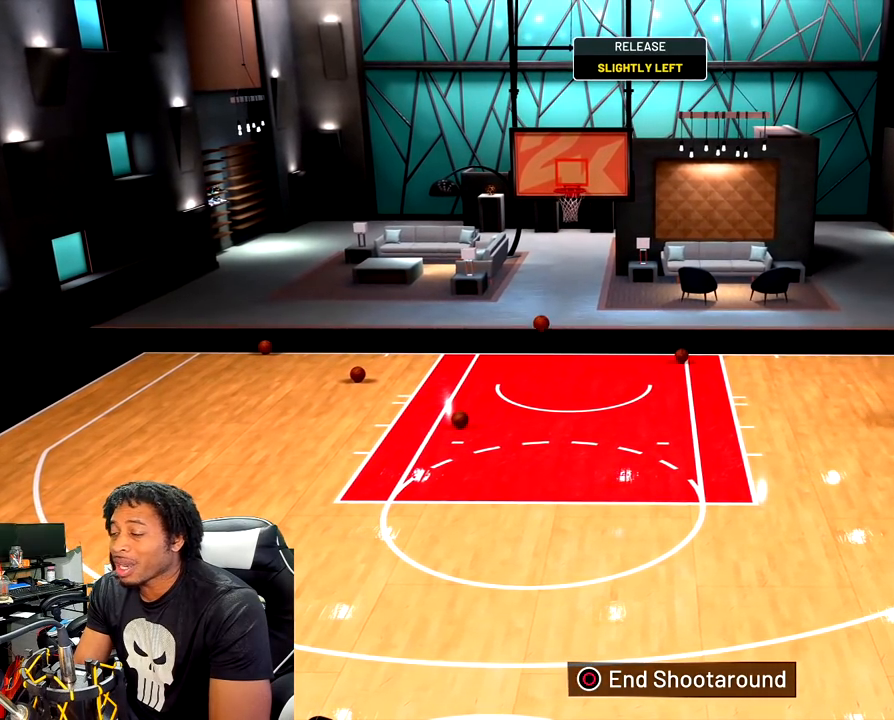
{"buttons": ["R2"], "left_stick": "up-left", "right_stick": "center", "events": [[83, "R2", "up"], [83, "left_stick", "up-left"], [167, "R2", "down"], [333, "R2", "up"], [400, "R2", "down"]]}
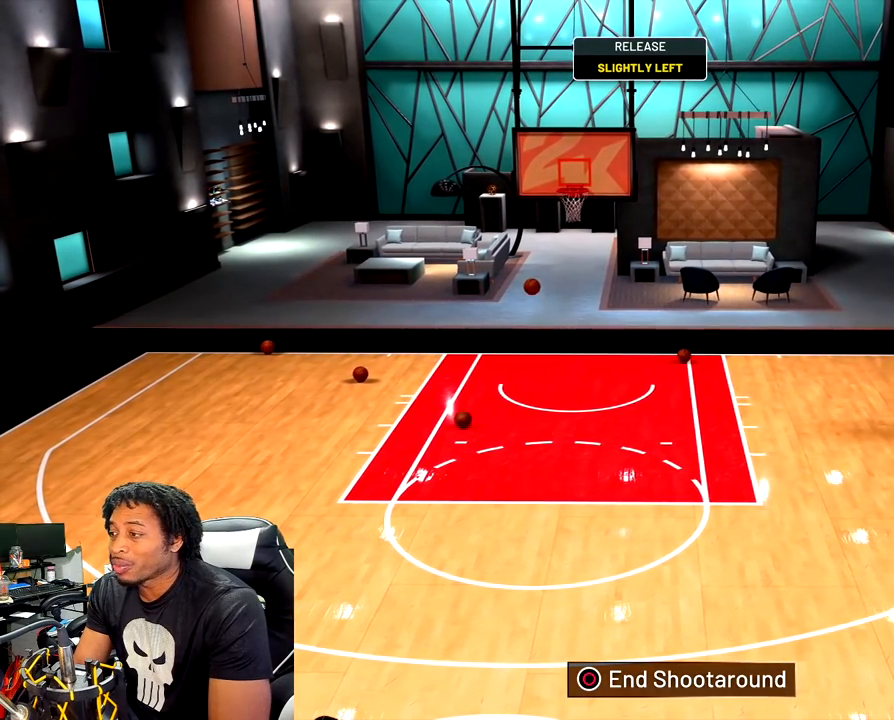
{"buttons": ["R2"], "left_stick": "up-left", "right_stick": "center", "events": [[50, "R2", "up"], [50, "left_stick", "center"], [200, "left_stick", "up-left"], [267, "R2", "down"]]}
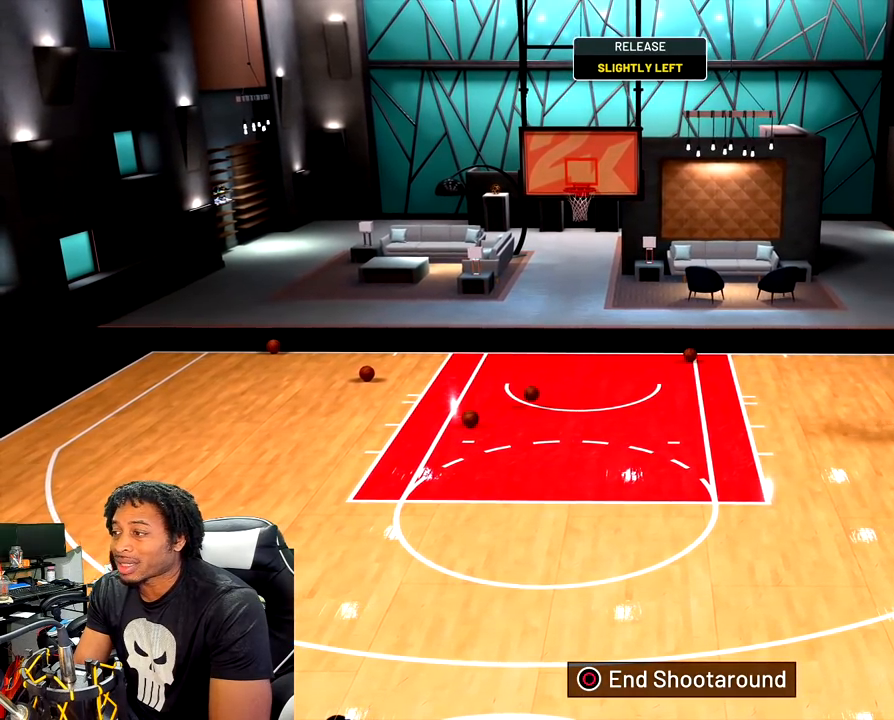
{"buttons": ["R2"], "left_stick": "up-left", "right_stick": "center", "events": []}
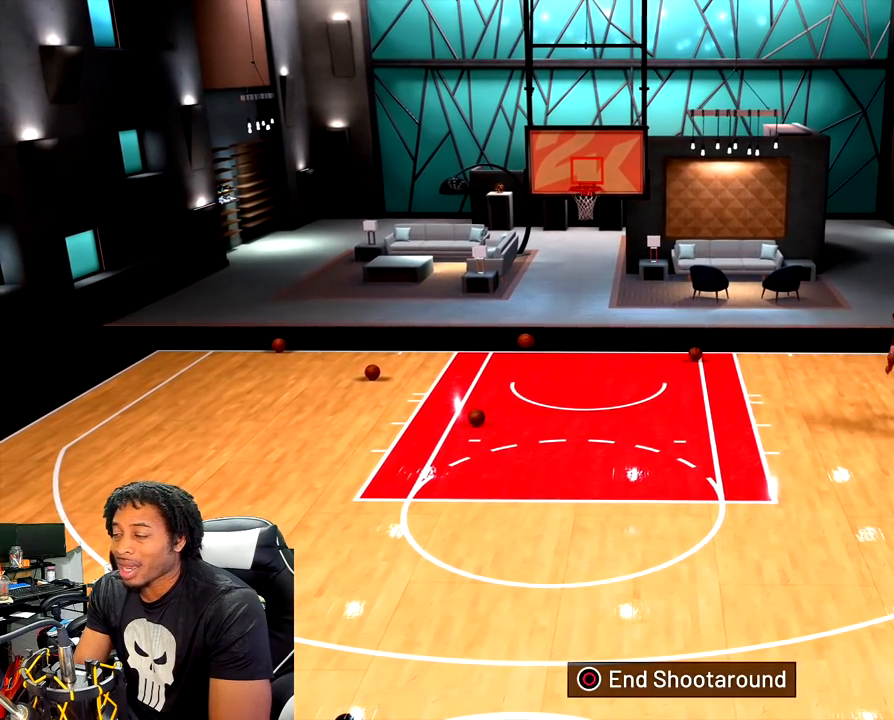
{"buttons": [], "left_stick": "up-left", "right_stick": "right", "events": [[350, "right_stick", "right"], [383, "R2", "up"]]}
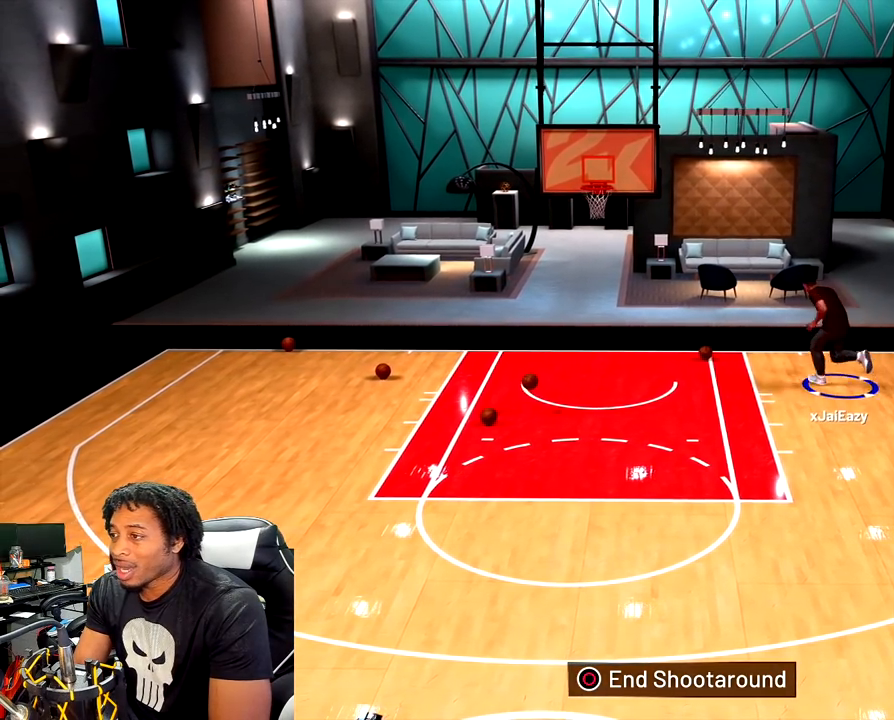
{"buttons": [], "left_stick": "up-left", "right_stick": "down-right", "events": [[183, "right_stick", "down-right"]]}
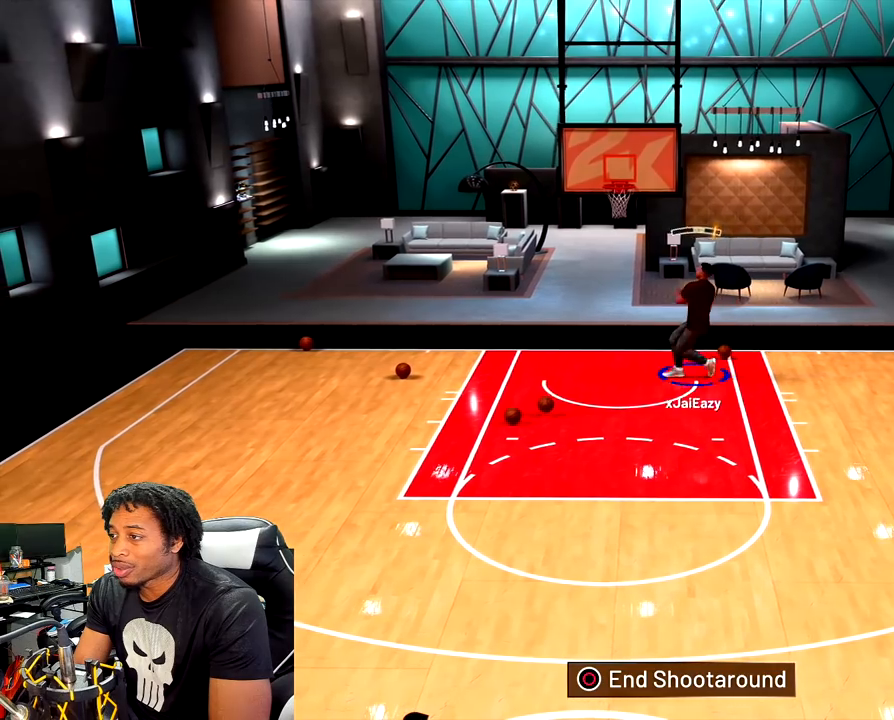
{"buttons": [], "left_stick": "up-left", "right_stick": "down", "events": [[117, "right_stick", "down"]]}
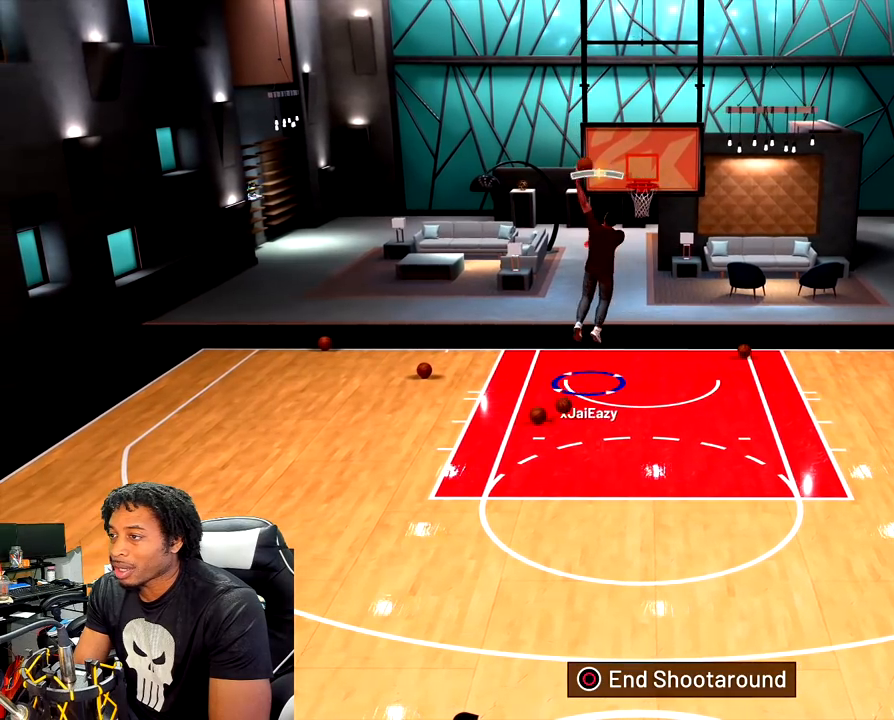
{"buttons": ["R2"], "left_stick": "down-left", "right_stick": "center", "events": [[317, "left_stick", "down-left"], [383, "right_stick", "center"], [483, "R2", "down"]]}
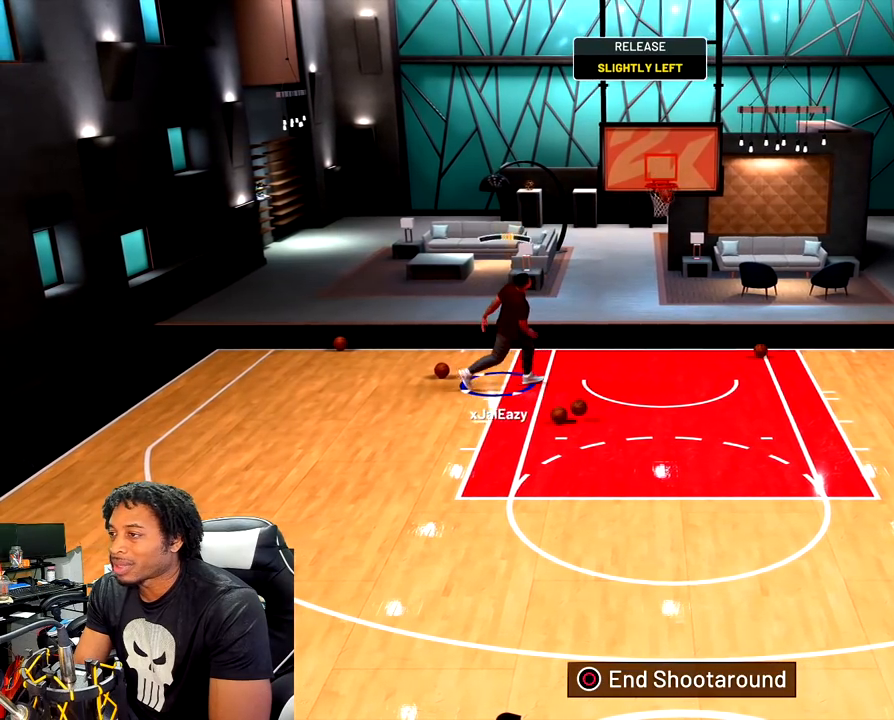
{"buttons": [], "left_stick": "up-left", "right_stick": "center", "events": [[50, "left_stick", "left"], [200, "left_stick", "up-left"], [233, "R2", "up"]]}
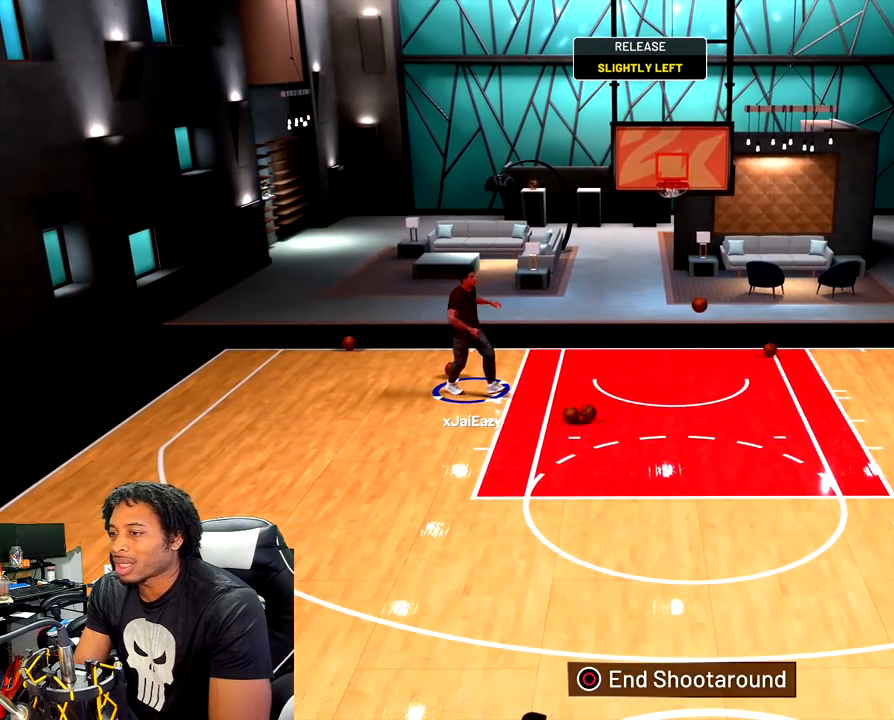
{"buttons": ["R2"], "left_stick": "up-left", "right_stick": "center", "events": [[117, "left_stick", "center"], [183, "R2", "down"], [250, "left_stick", "up-left"], [367, "R2", "up"], [417, "R2", "down"]]}
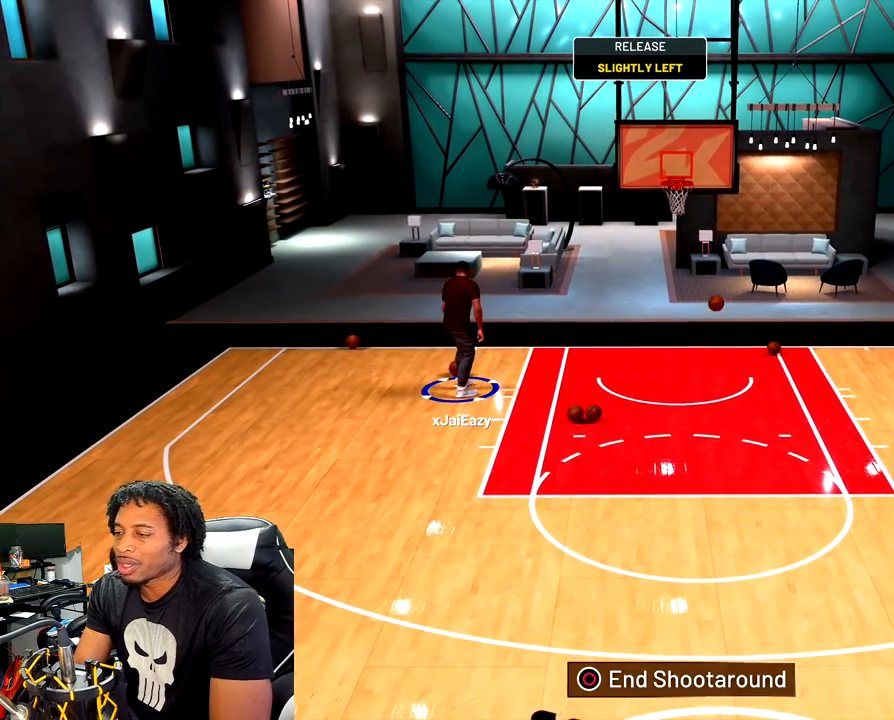
{"buttons": [], "left_stick": "left", "right_stick": "center", "events": [[100, "R2", "up"], [133, "R2", "down"], [300, "R2", "up"], [350, "R2", "down"], [500, "R2", "up"], [500, "left_stick", "left"]]}
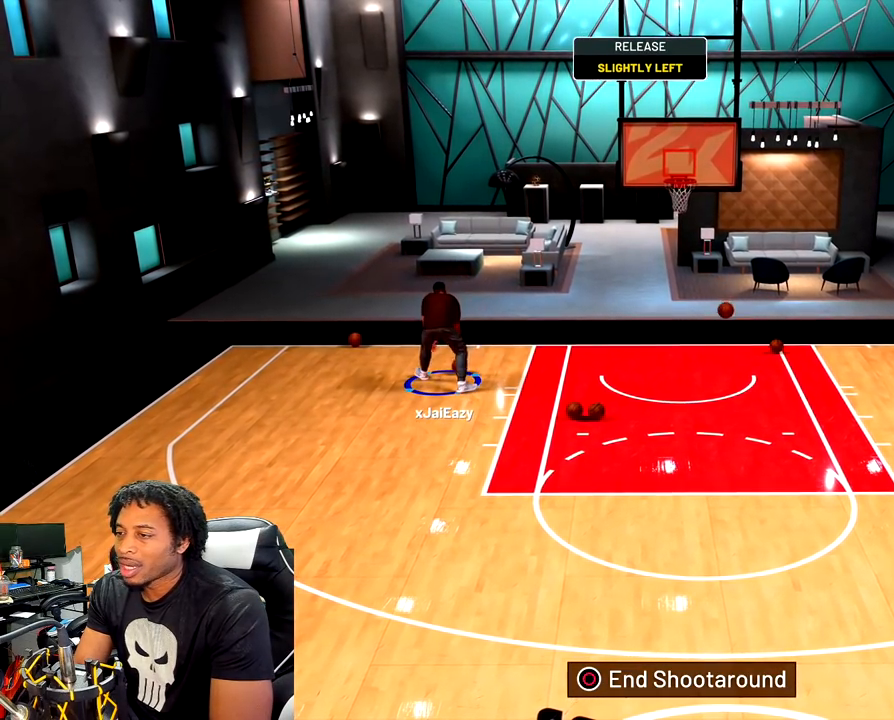
{"buttons": ["R2"], "left_stick": "down-left", "right_stick": "center", "events": [[67, "R2", "down"], [167, "left_stick", "down-left"]]}
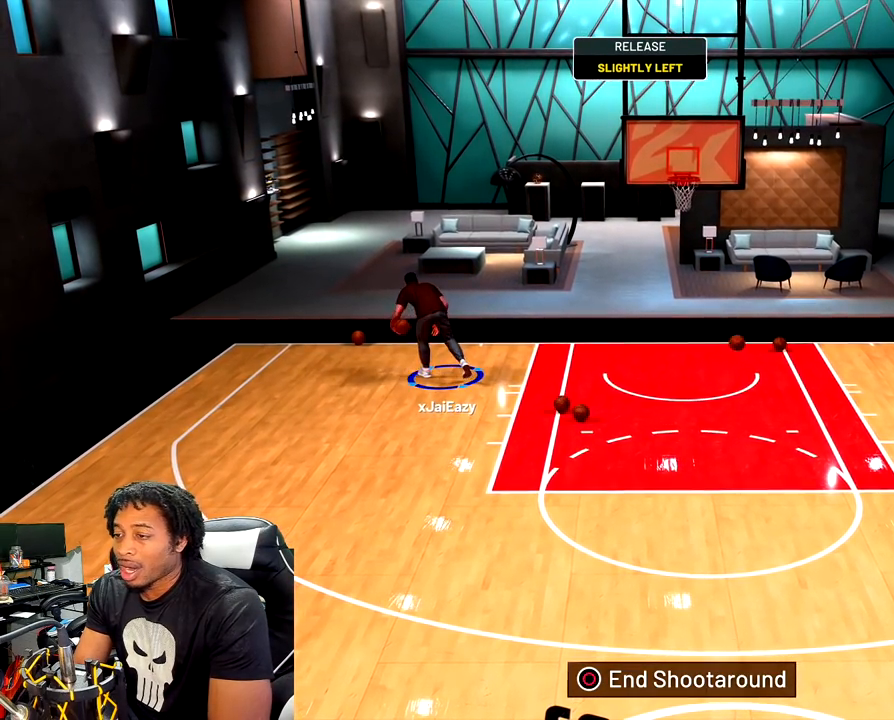
{"buttons": [], "left_stick": "down-left", "right_stick": "center", "events": [[167, "R2", "up"], [200, "R2", "down"], [367, "R2", "up"]]}
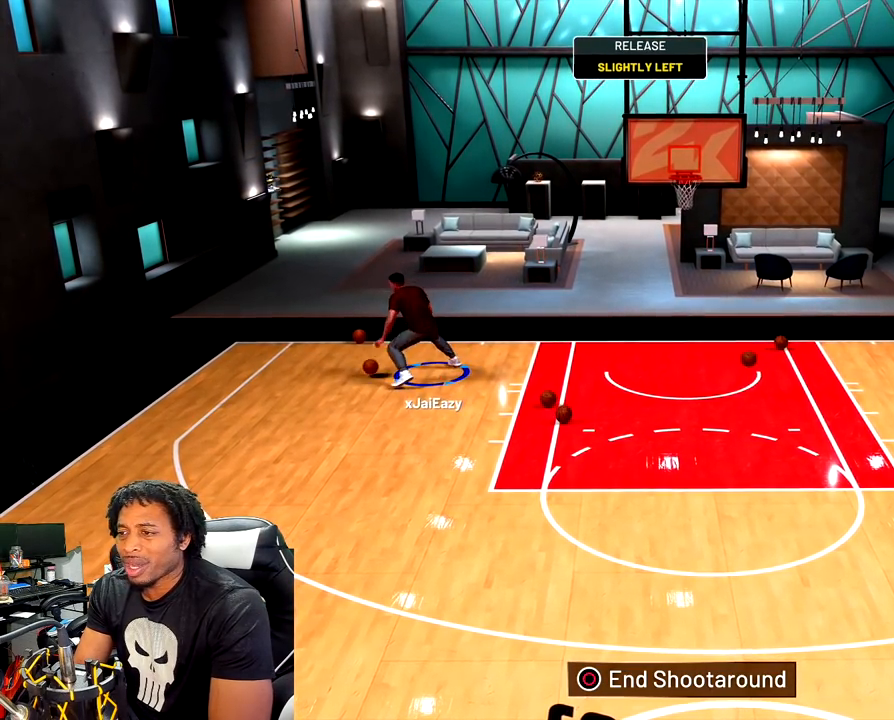
{"buttons": [], "left_stick": "center", "right_stick": "center", "events": [[367, "left_stick", "center"]]}
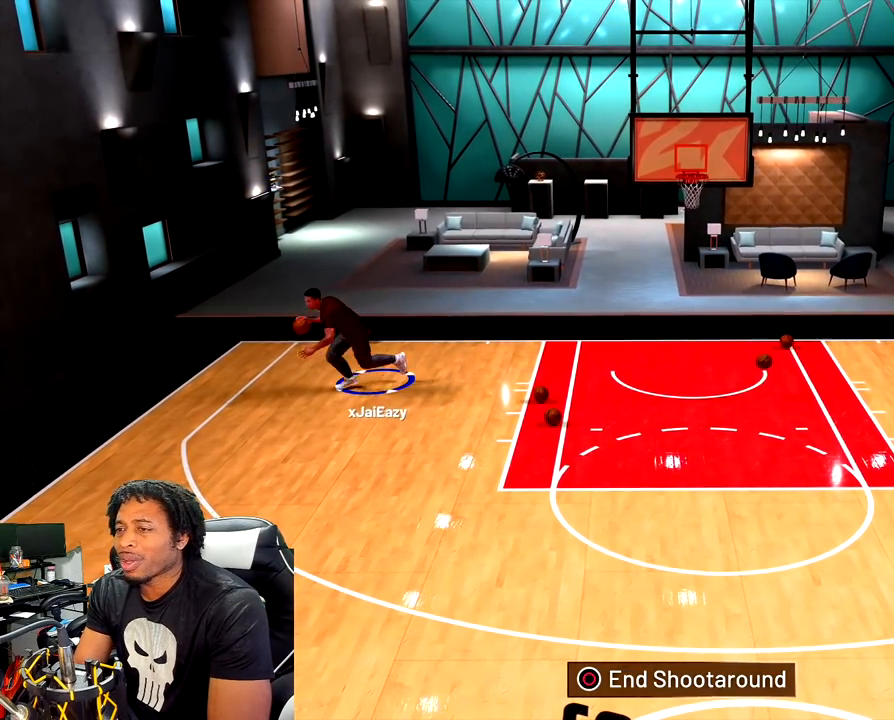
{"buttons": [], "left_stick": "up-right", "right_stick": "center", "events": [[450, "left_stick", "up-right"]]}
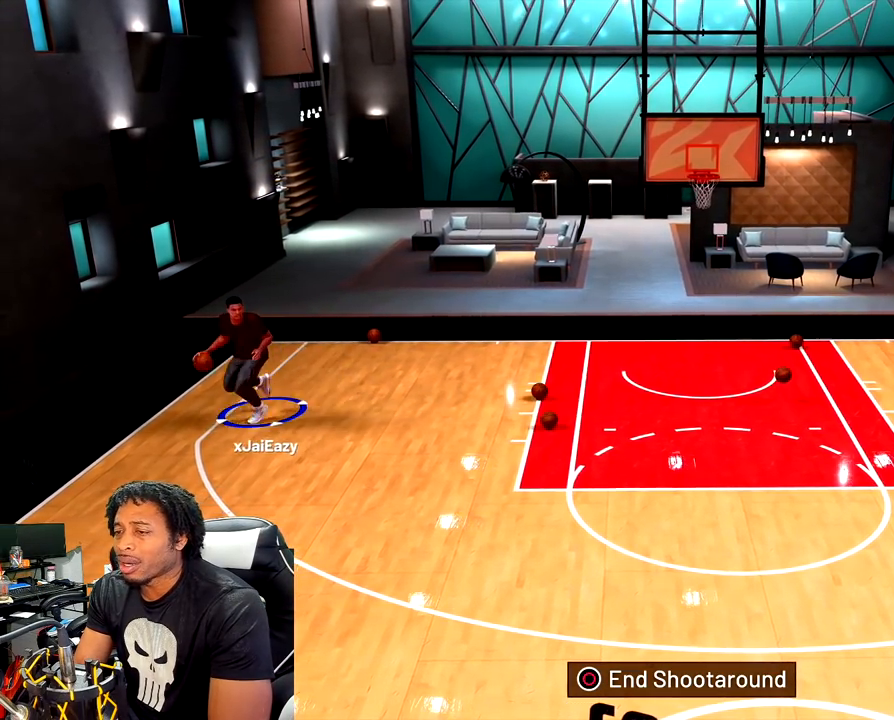
{"buttons": ["R2"], "left_stick": "up-right", "right_stick": "center", "events": [[17, "R2", "down"]]}
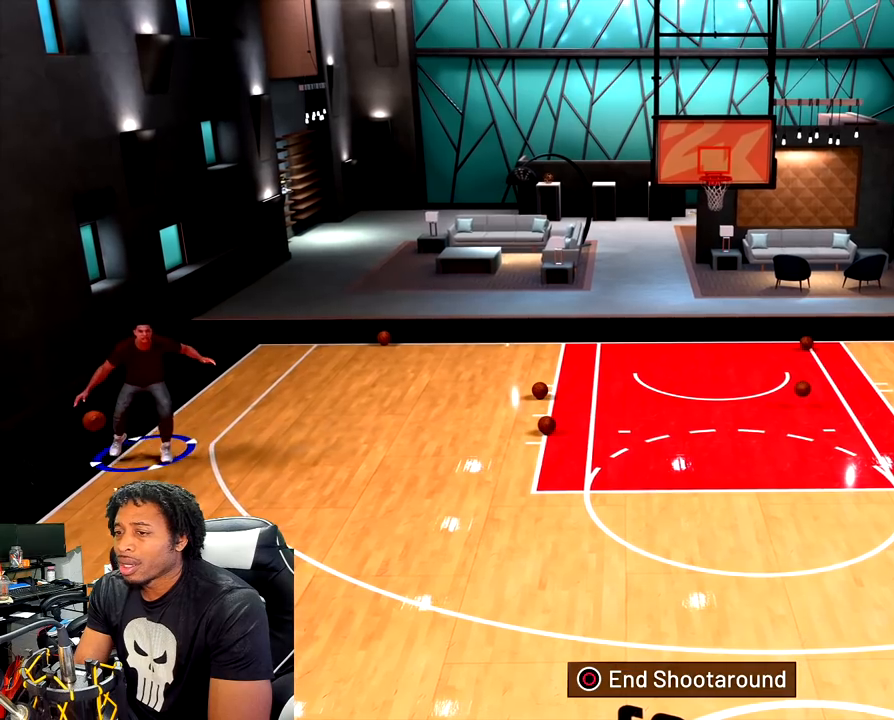
{"buttons": ["R2"], "left_stick": "up-right", "right_stick": "center", "events": []}
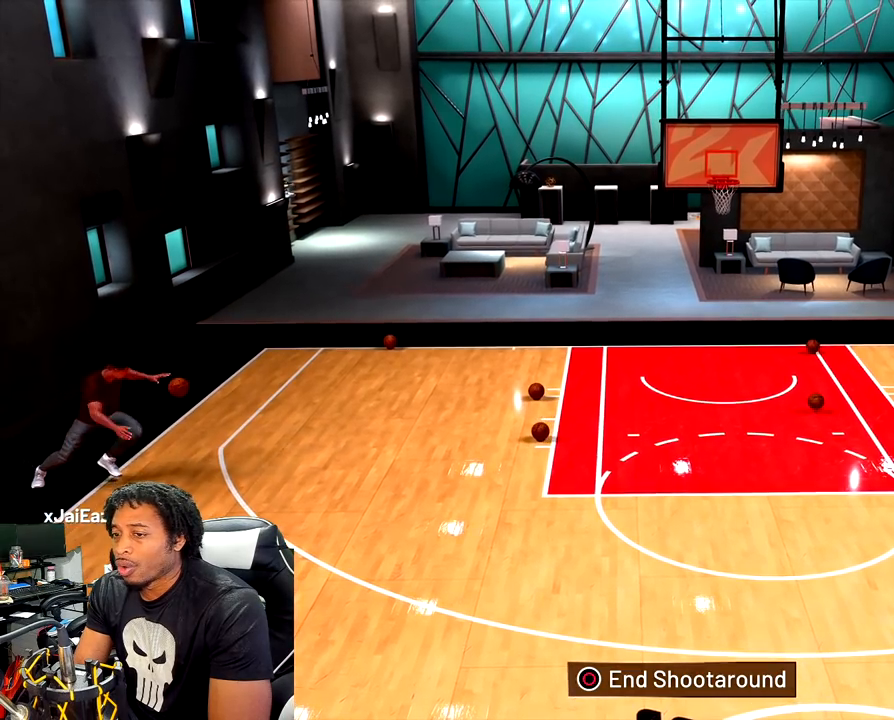
{"buttons": ["R2"], "left_stick": "up-right", "right_stick": "center", "events": []}
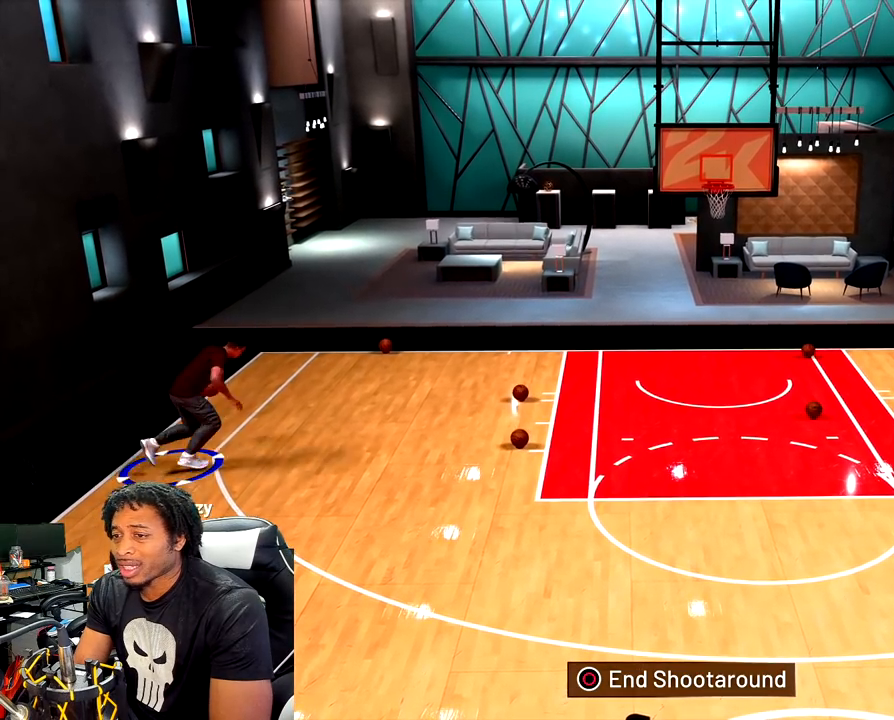
{"buttons": ["R2"], "left_stick": "up-right", "right_stick": "center", "events": []}
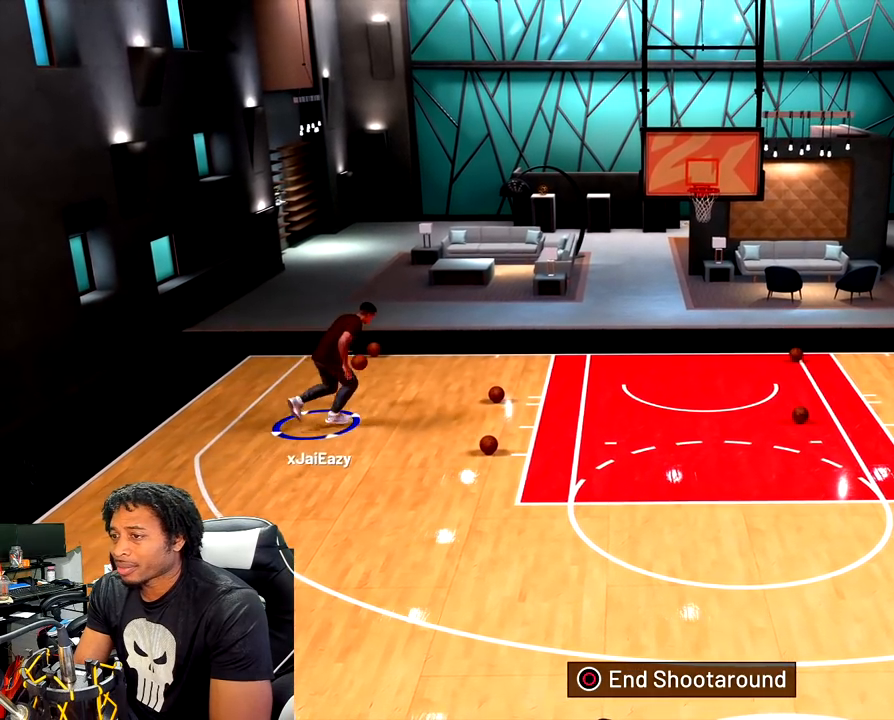
{"buttons": [], "left_stick": "up-right", "right_stick": "down-left", "events": [[183, "right_stick", "left"], [200, "R2", "up"], [233, "right_stick", "down-left"]]}
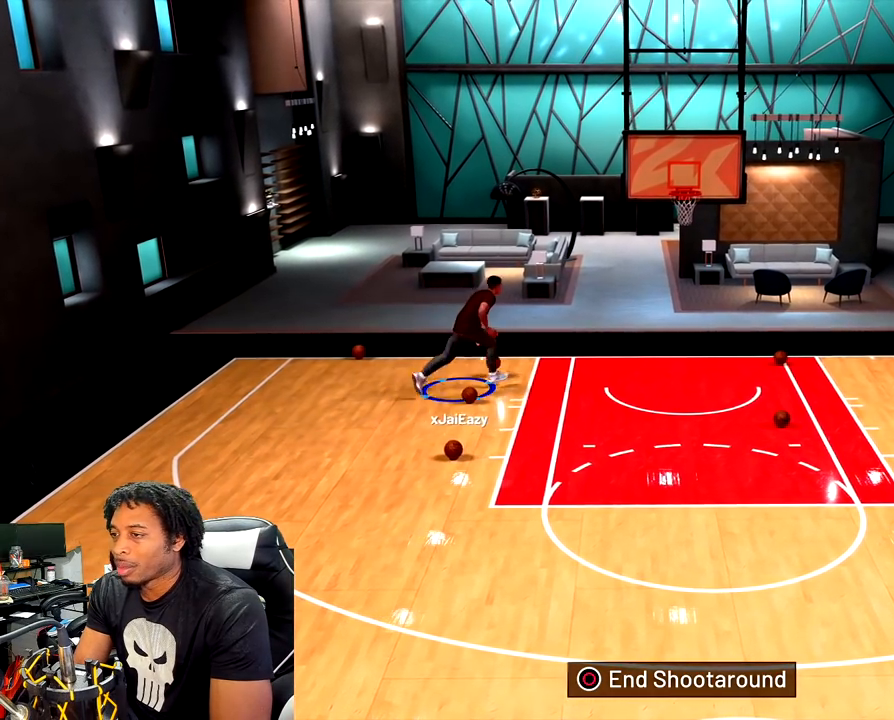
{"buttons": [], "left_stick": "up-right", "right_stick": "down", "events": [[417, "right_stick", "down"]]}
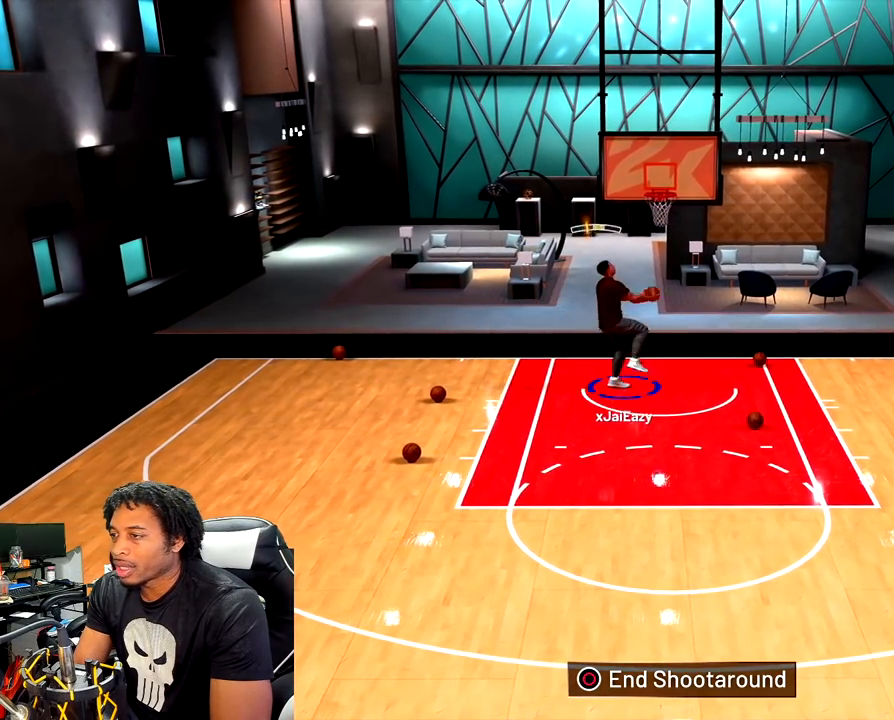
{"buttons": [], "left_stick": "up-right", "right_stick": "down", "events": []}
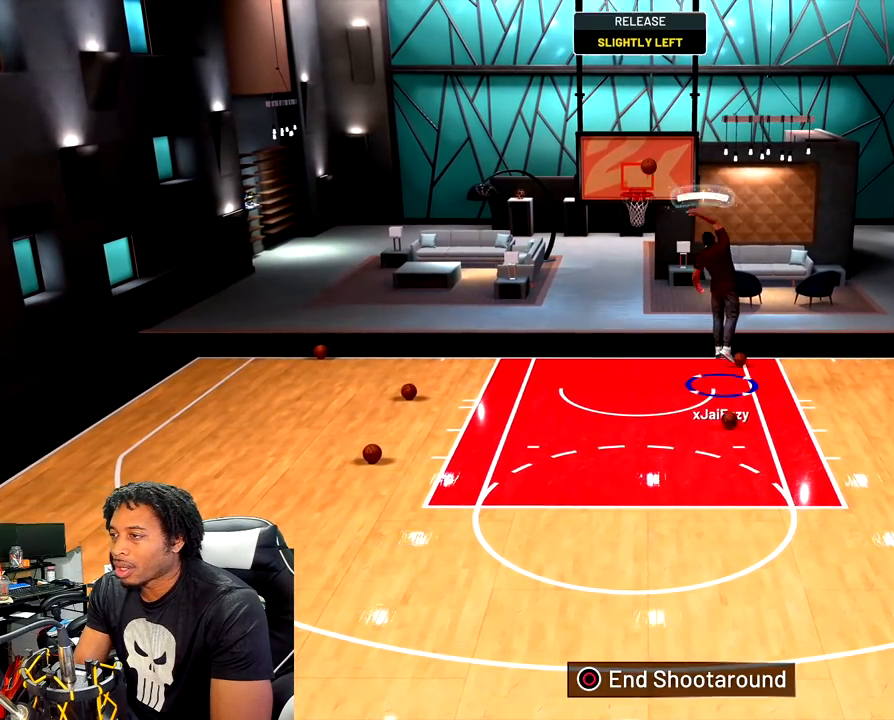
{"buttons": [], "left_stick": "down-left", "right_stick": "center", "events": [[300, "right_stick", "center"], [350, "left_stick", "center"], [483, "left_stick", "down-left"]]}
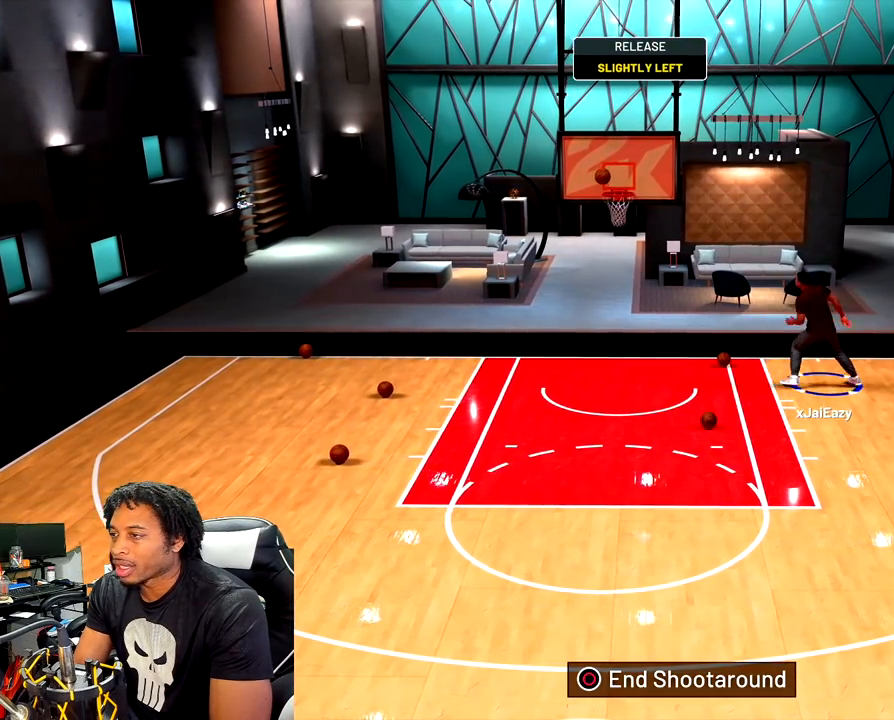
{"buttons": ["R2"], "left_stick": "down-left", "right_stick": "center", "events": [[67, "R2", "down"], [217, "left_stick", "left"], [333, "left_stick", "down-left"]]}
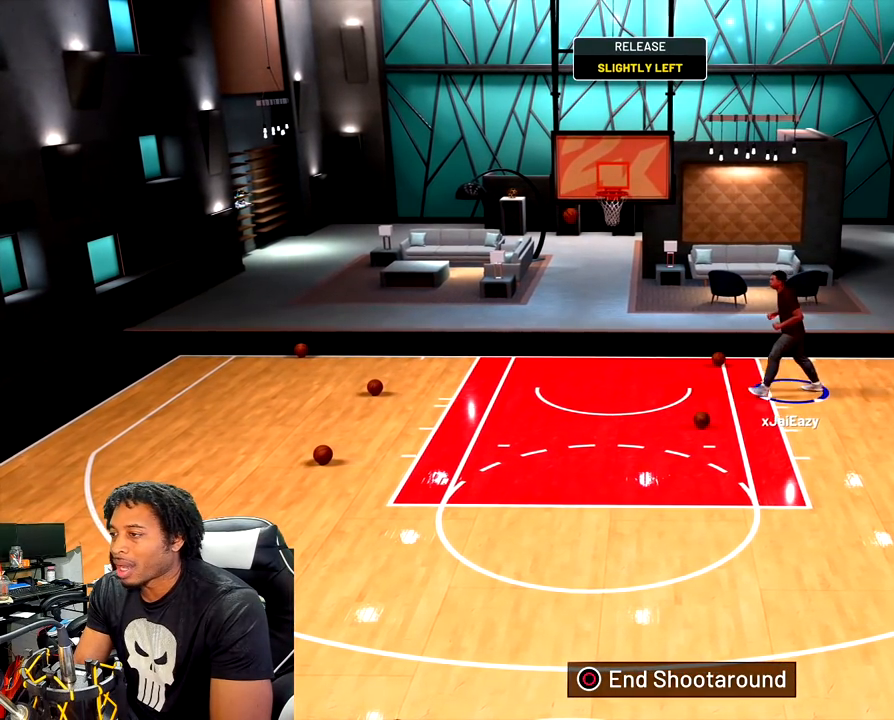
{"buttons": ["R2"], "left_stick": "down", "right_stick": "center", "events": [[217, "R2", "up"], [217, "left_stick", "down"], [250, "R2", "down"]]}
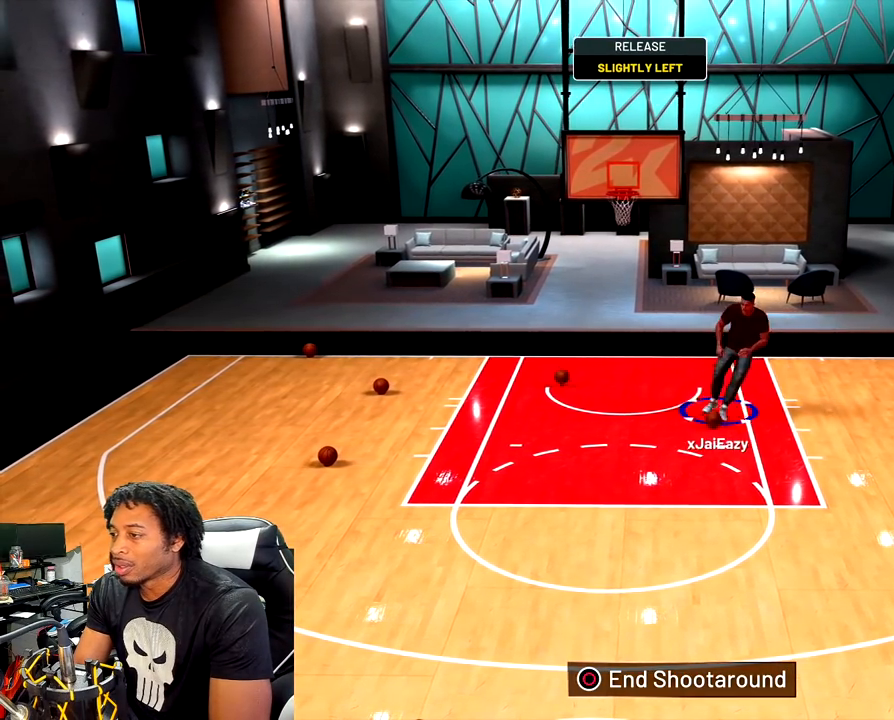
{"buttons": ["R2"], "left_stick": "down-right", "right_stick": "center", "events": [[167, "R2", "up"], [200, "R2", "down"], [233, "left_stick", "down-right"], [350, "R2", "up"], [383, "R2", "down"]]}
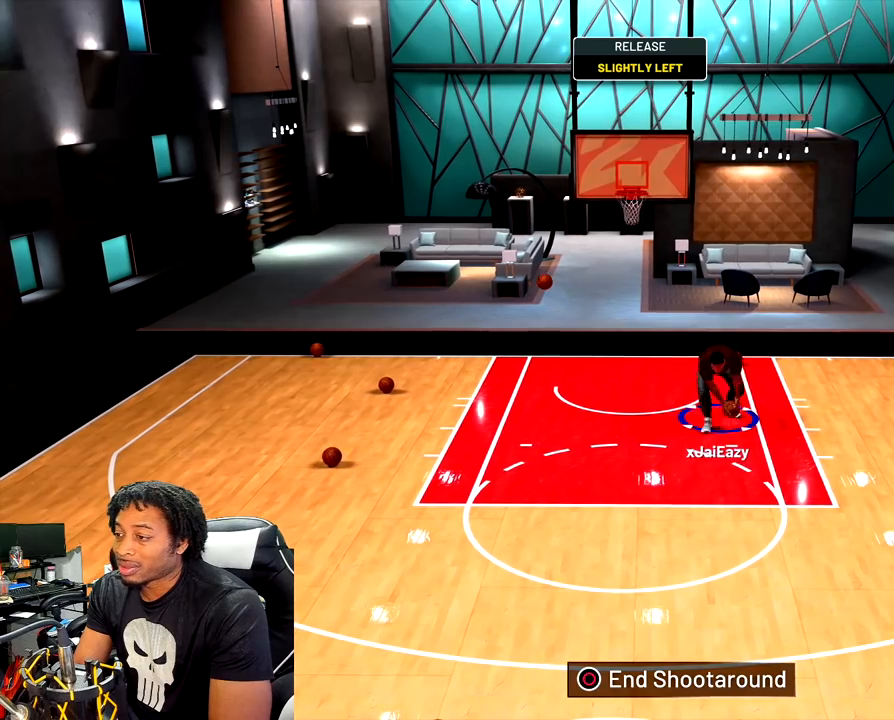
{"buttons": ["R2"], "left_stick": "down-right", "right_stick": "center", "events": []}
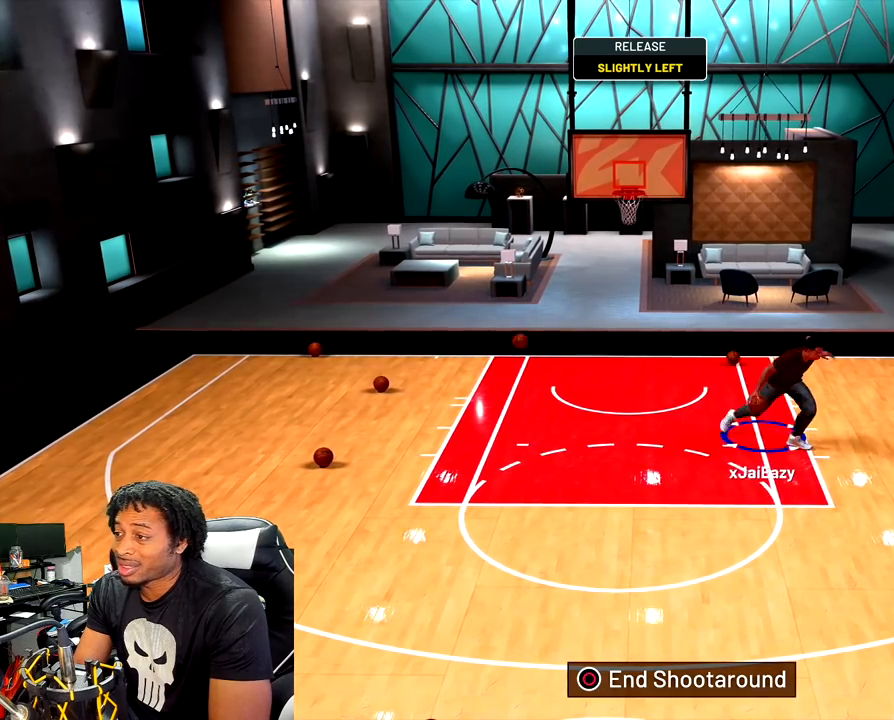
{"buttons": [], "left_stick": "center", "right_stick": "center", "events": [[183, "R2", "up"], [383, "left_stick", "center"]]}
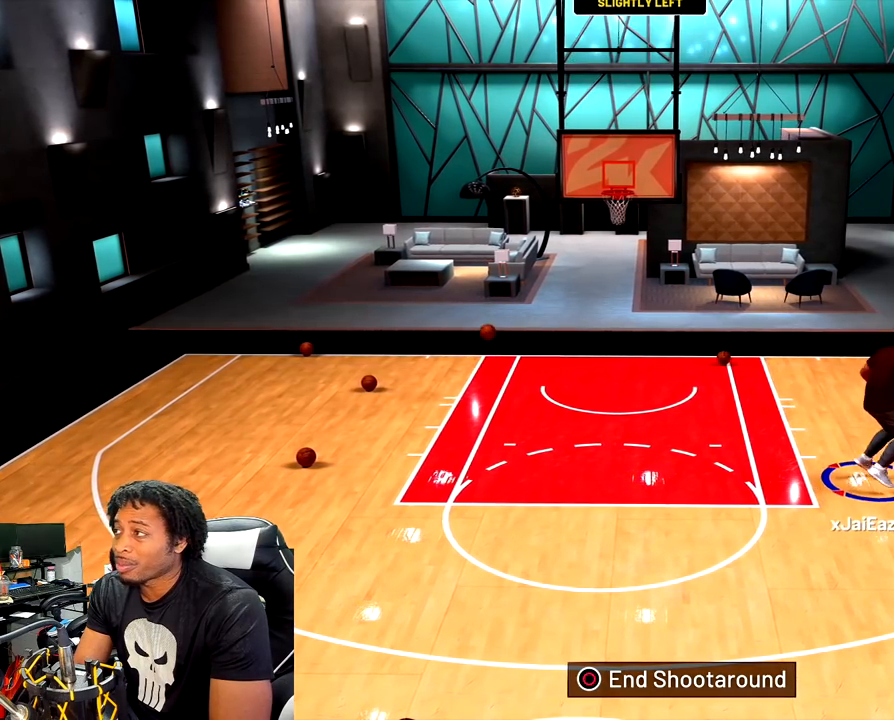
{"buttons": ["R2"], "left_stick": "up-left", "right_stick": "center", "events": [[400, "left_stick", "up-left"], [433, "R2", "down"]]}